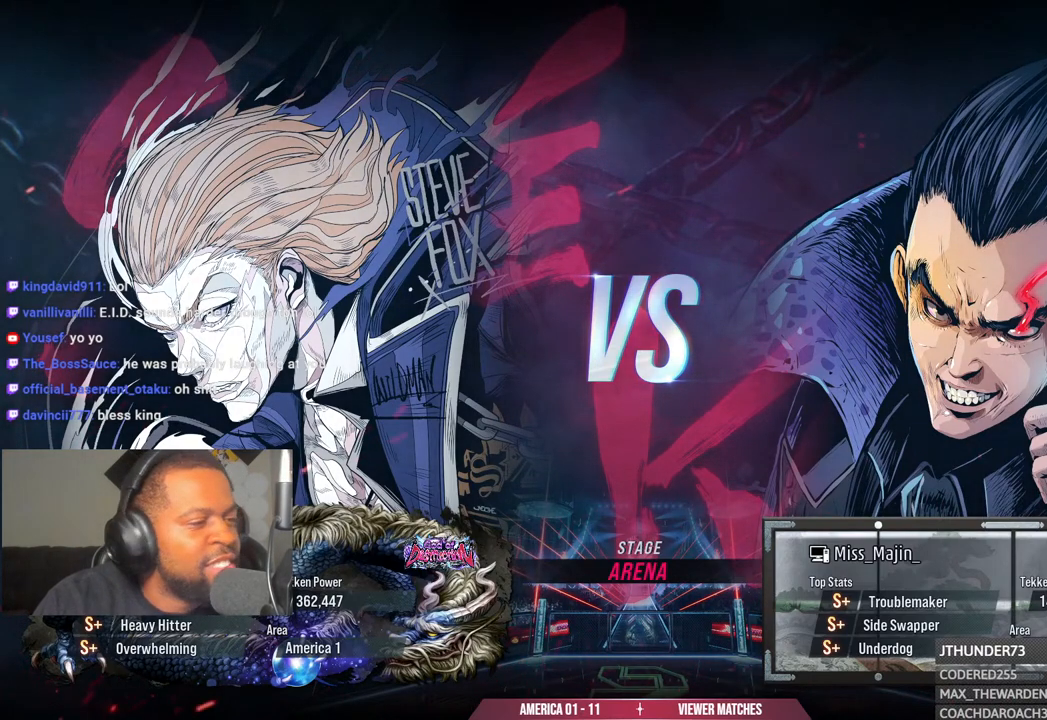
Gameplay with a controller (PlayStation layout); each line is a JSON object with the inputs held at the frame after it. "events" lists button and stick changes between this image and that frame as [ms after this image, input, new state], when the widget could be followed in between.
{"buttons": ["R1"], "left_stick": "center", "right_stick": "center", "events": []}
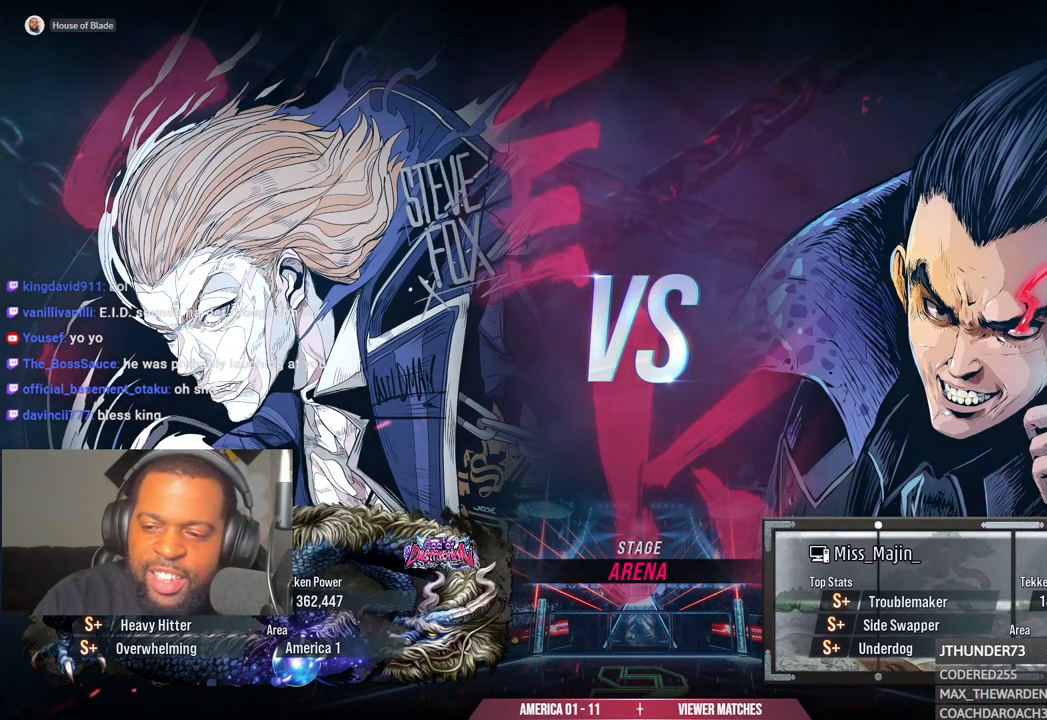
{"buttons": ["R1"], "left_stick": "center", "right_stick": "center", "events": []}
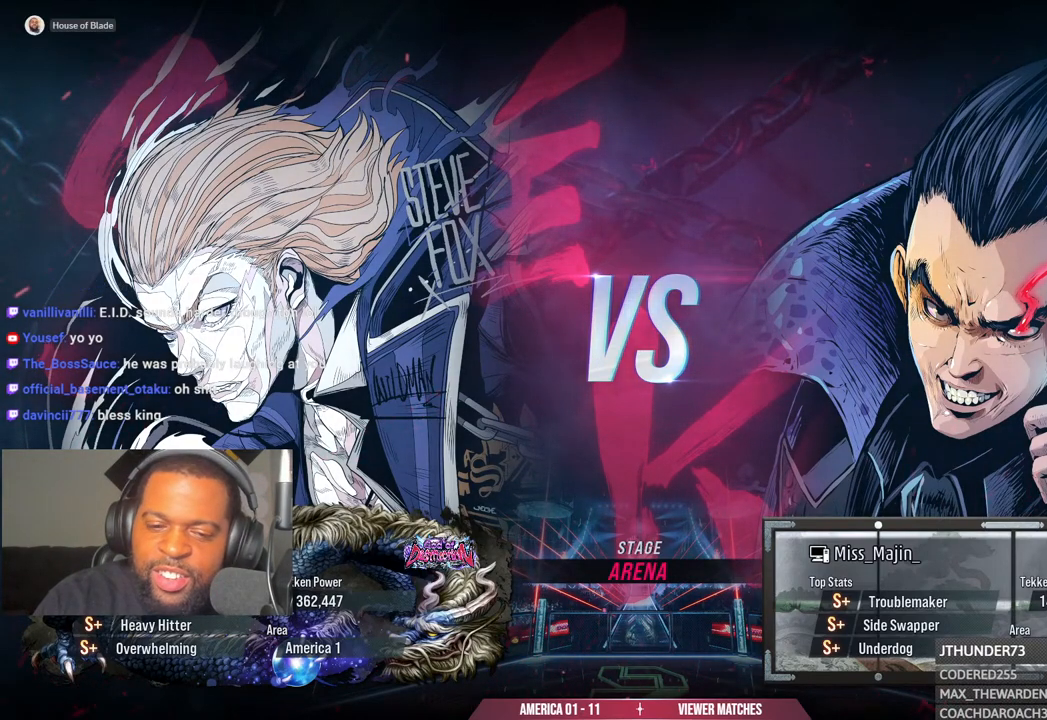
{"buttons": ["R1"], "left_stick": "center", "right_stick": "center", "events": []}
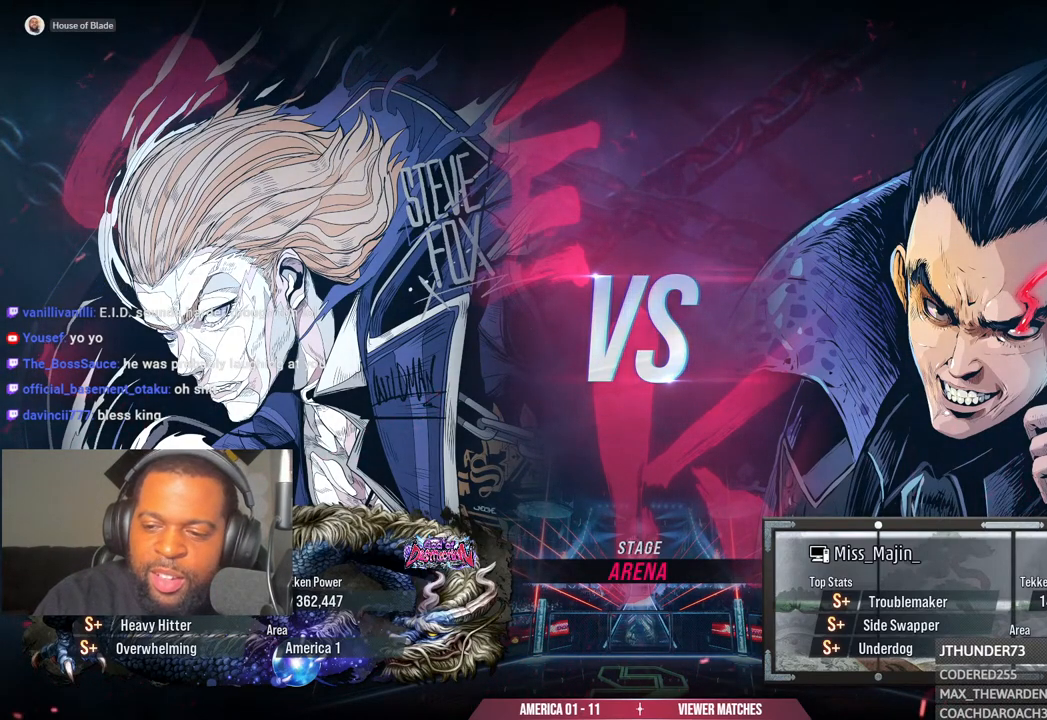
{"buttons": ["R1"], "left_stick": "center", "right_stick": "center", "events": []}
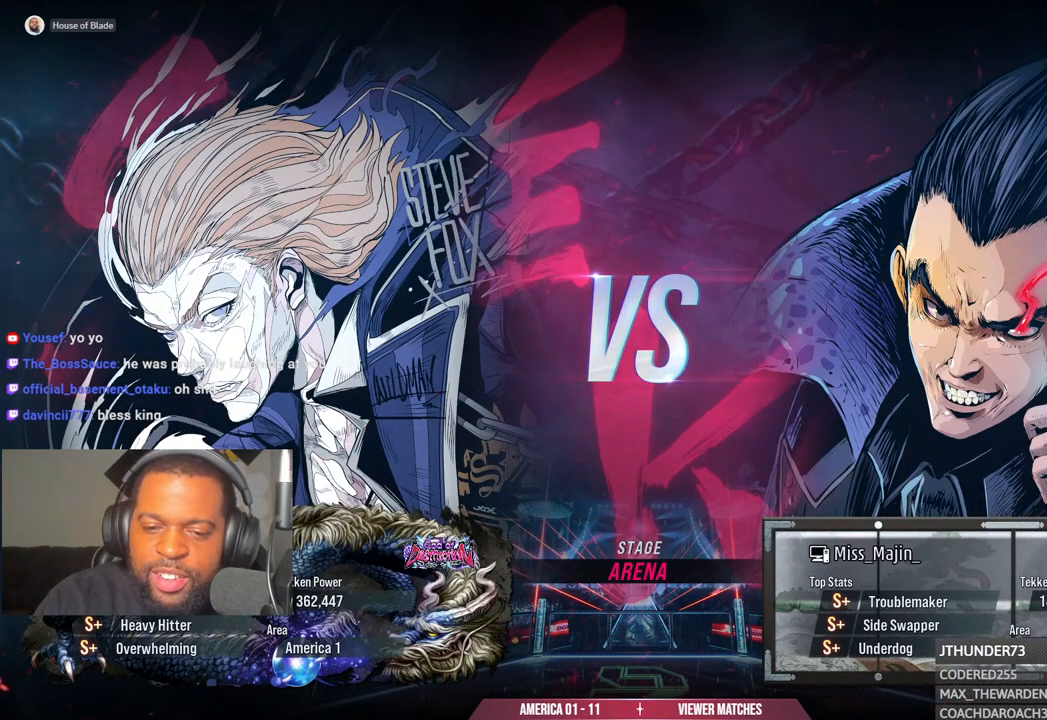
{"buttons": ["R1"], "left_stick": "center", "right_stick": "center", "events": []}
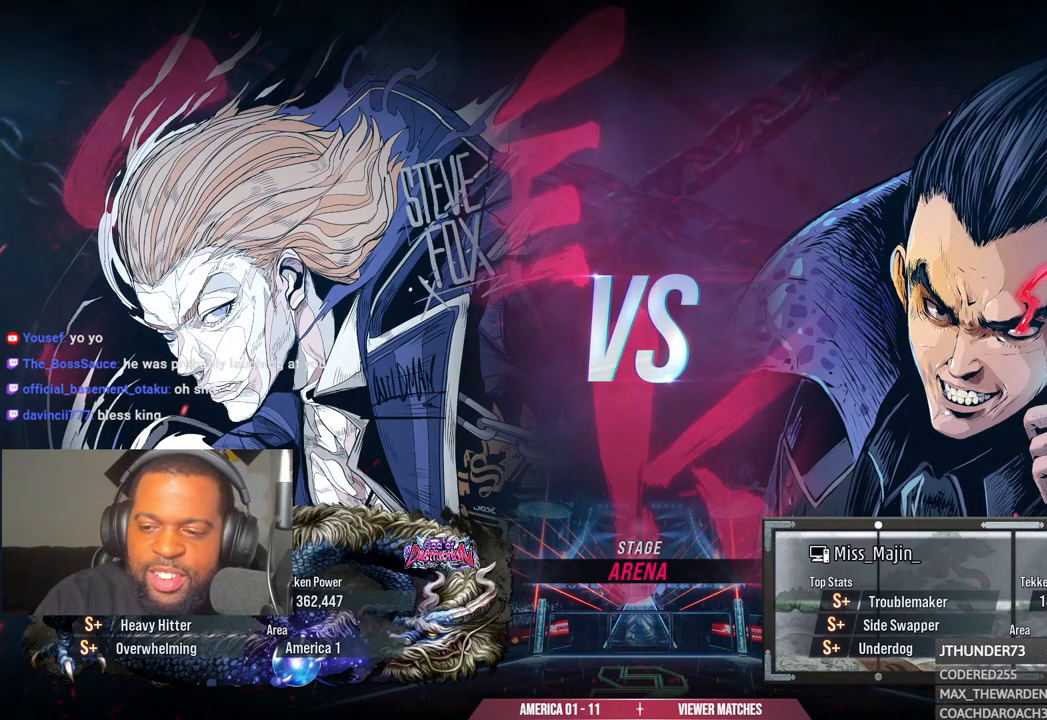
{"buttons": ["R1"], "left_stick": "center", "right_stick": "center", "events": []}
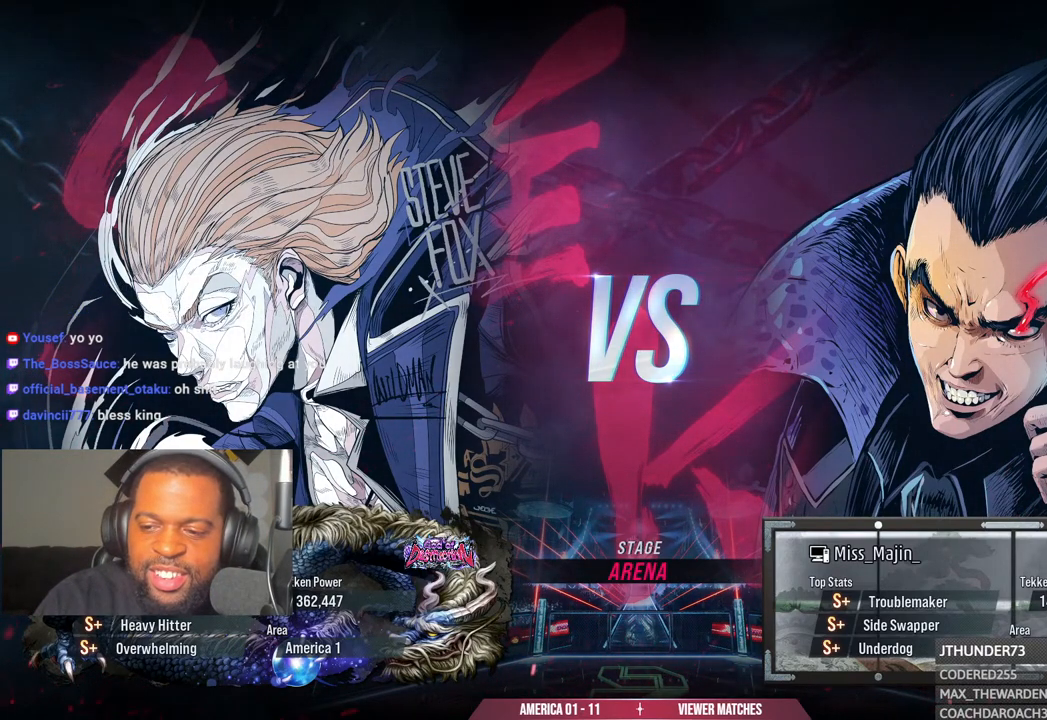
{"buttons": ["R1"], "left_stick": "center", "right_stick": "center", "events": []}
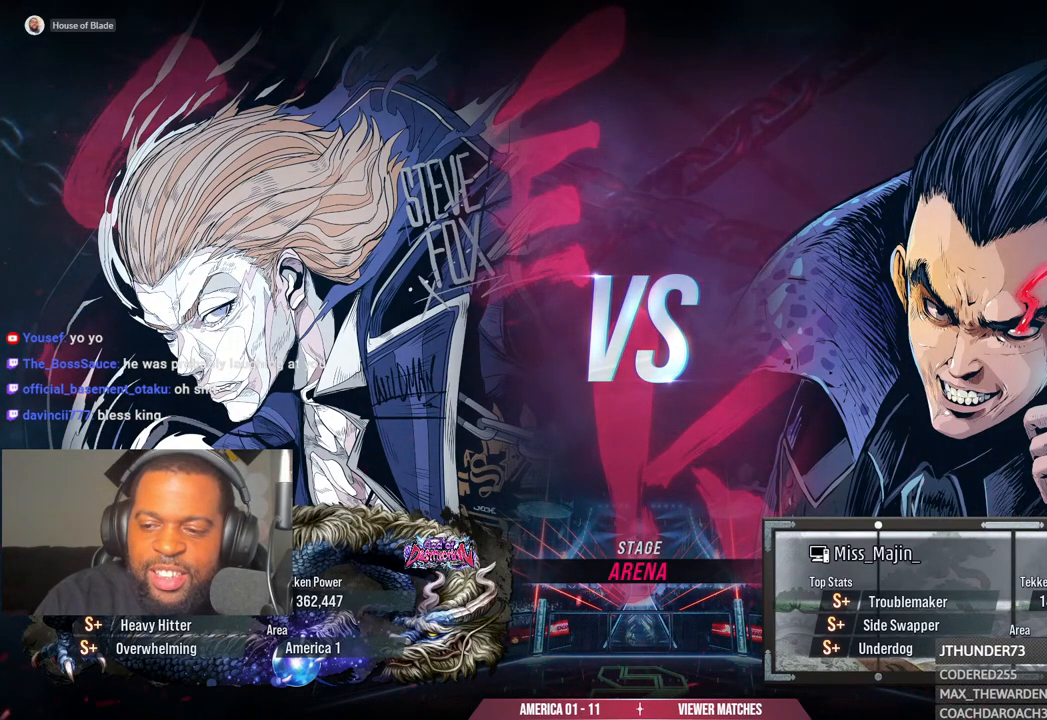
{"buttons": ["R1"], "left_stick": "center", "right_stick": "center", "events": []}
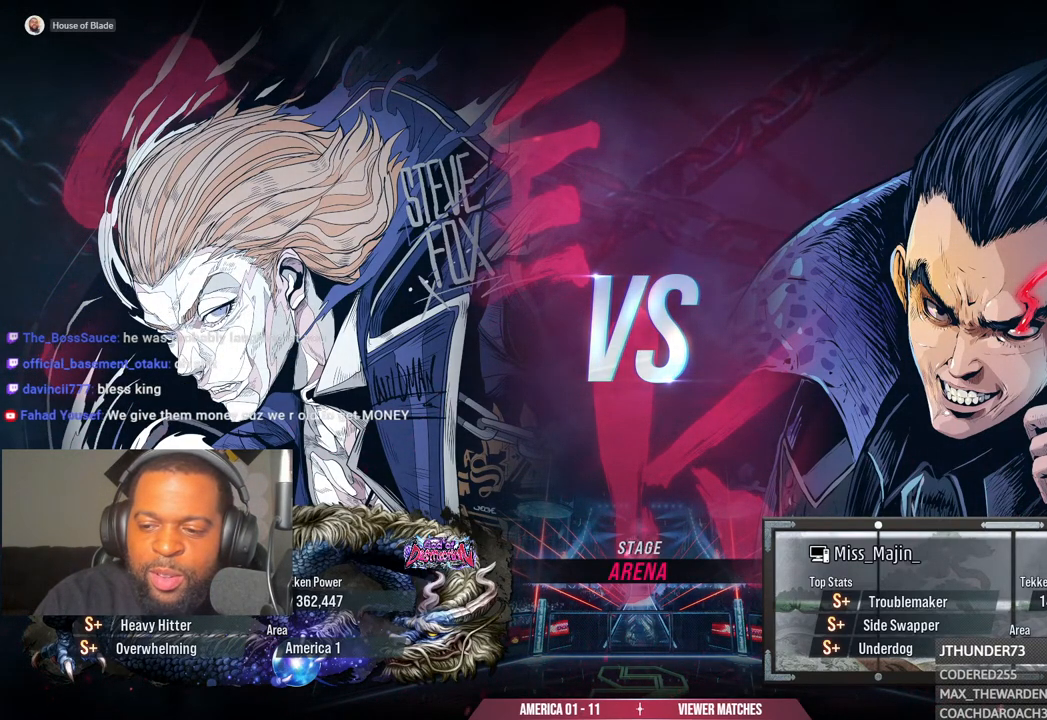
{"buttons": ["R1"], "left_stick": "center", "right_stick": "right", "events": [[67, "right_stick", "right"]]}
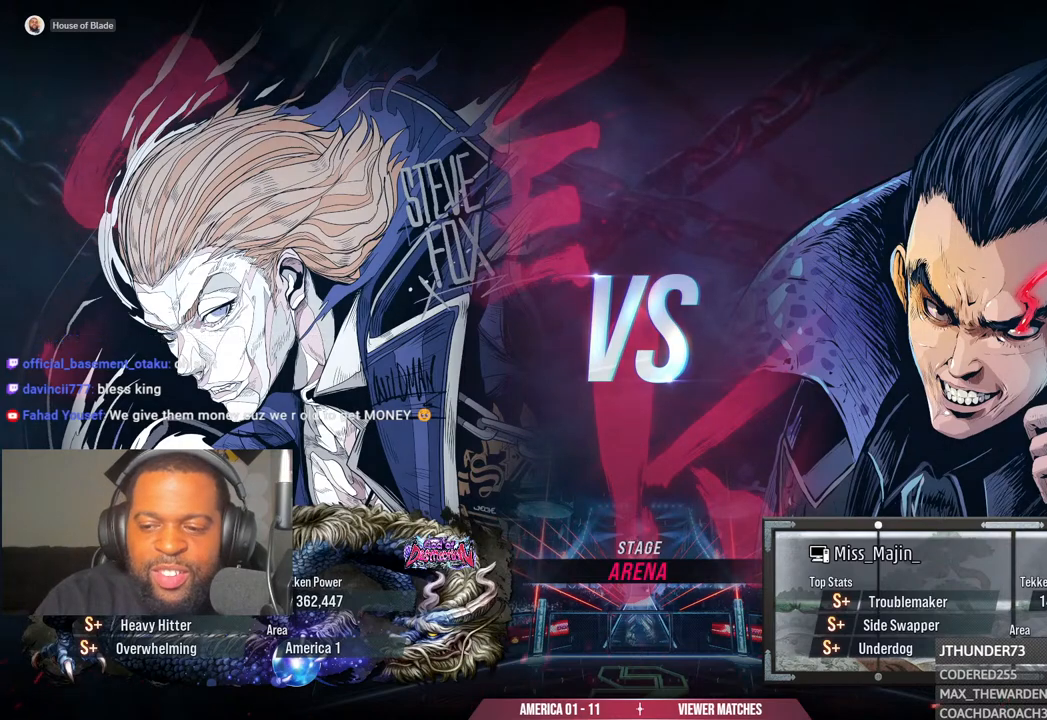
{"buttons": ["R1"], "left_stick": "center", "right_stick": "center", "events": [[50, "right_stick", "center"]]}
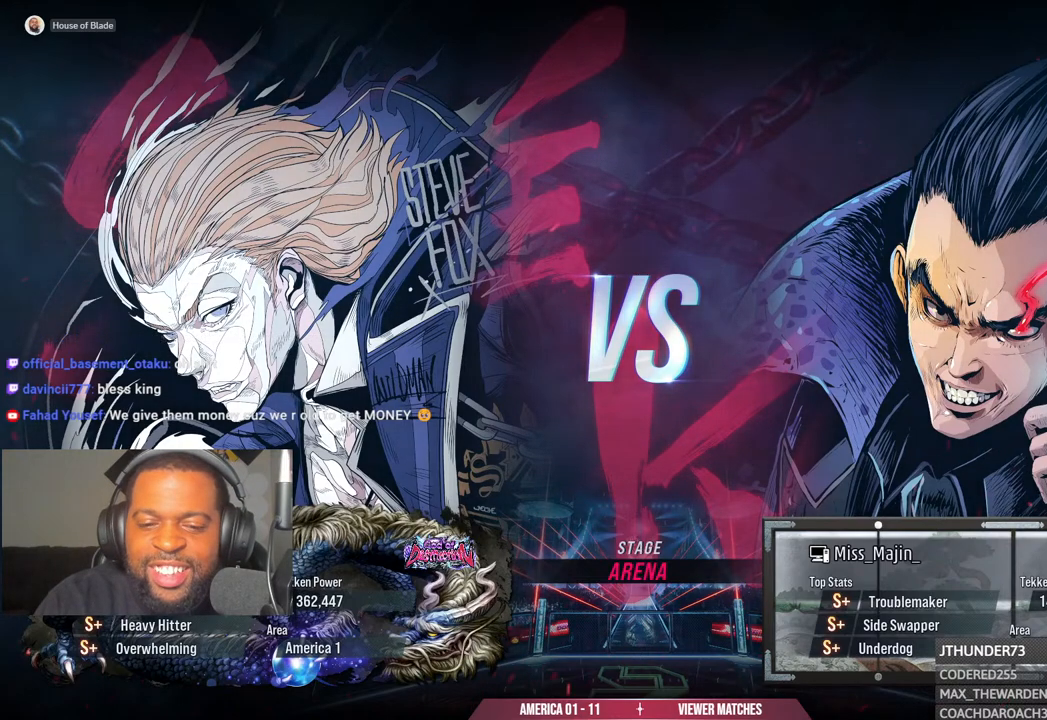
{"buttons": ["R1"], "left_stick": "center", "right_stick": "center", "events": []}
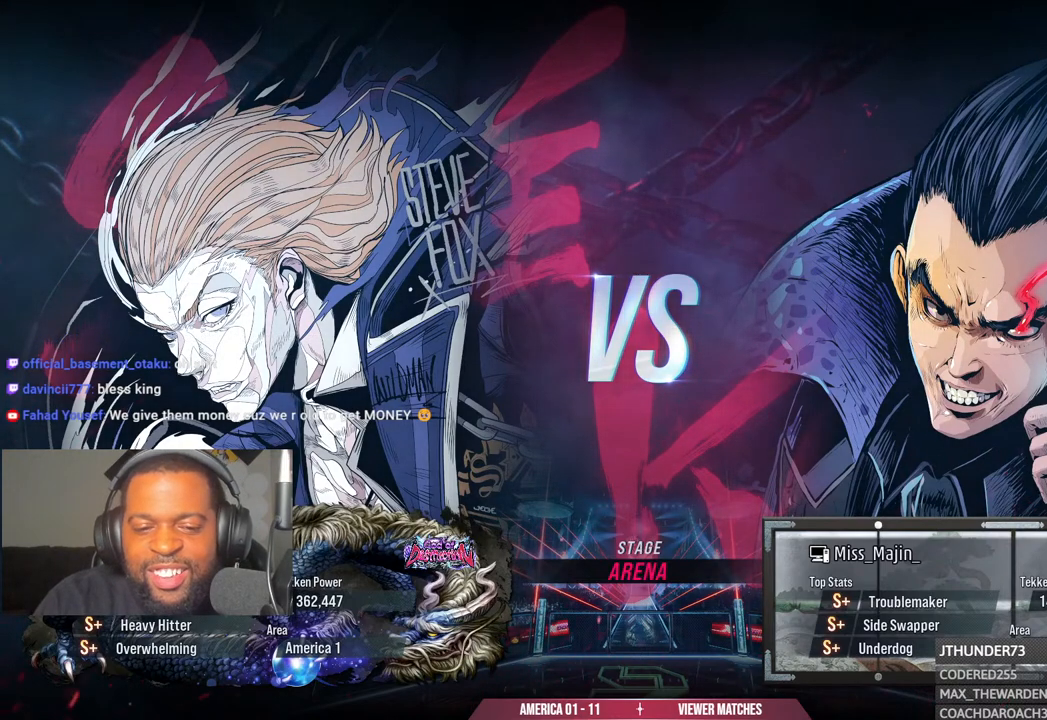
{"buttons": ["R1"], "left_stick": "center", "right_stick": "center", "events": []}
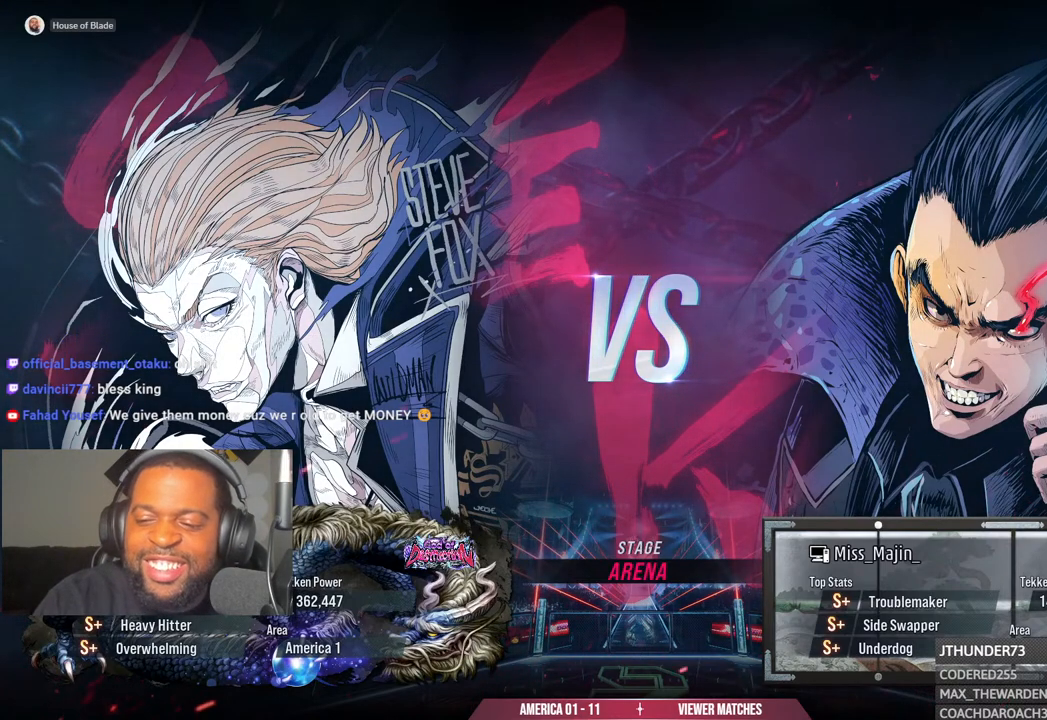
{"buttons": ["R1"], "left_stick": "center", "right_stick": "center", "events": []}
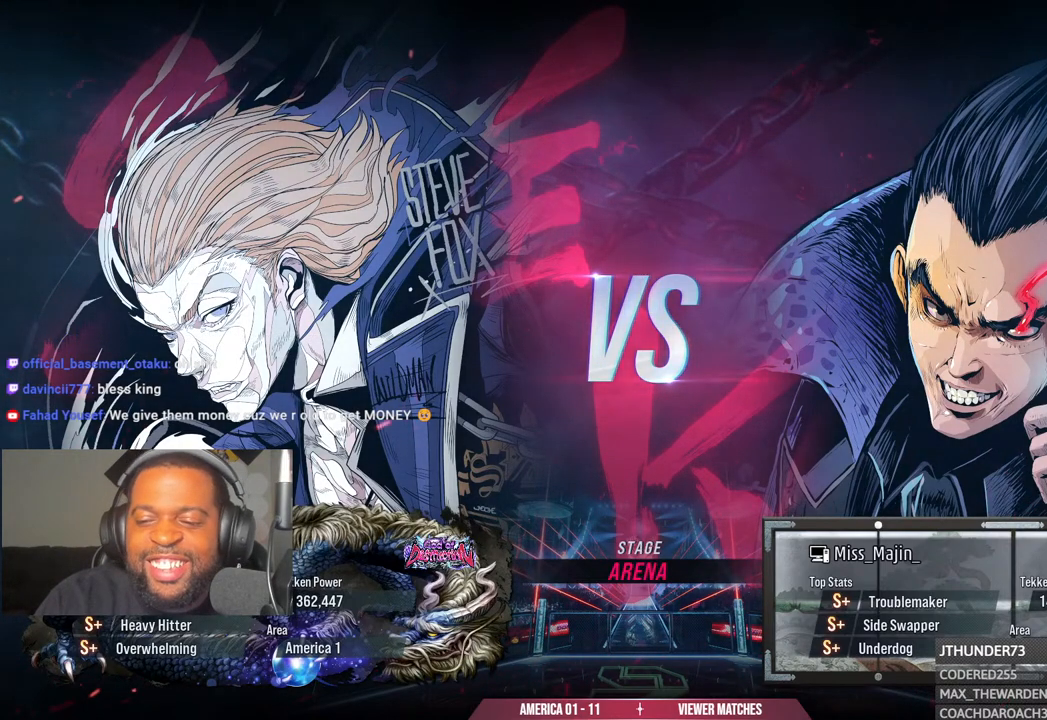
{"buttons": ["R1"], "left_stick": "center", "right_stick": "center", "events": []}
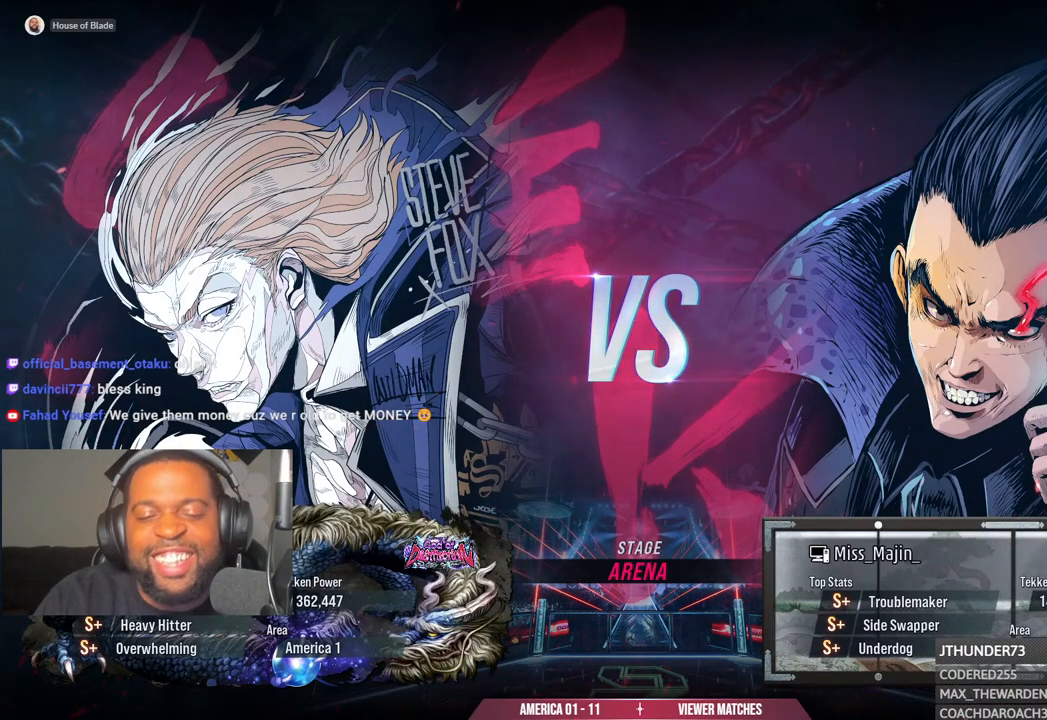
{"buttons": ["R1"], "left_stick": "center", "right_stick": "center", "events": []}
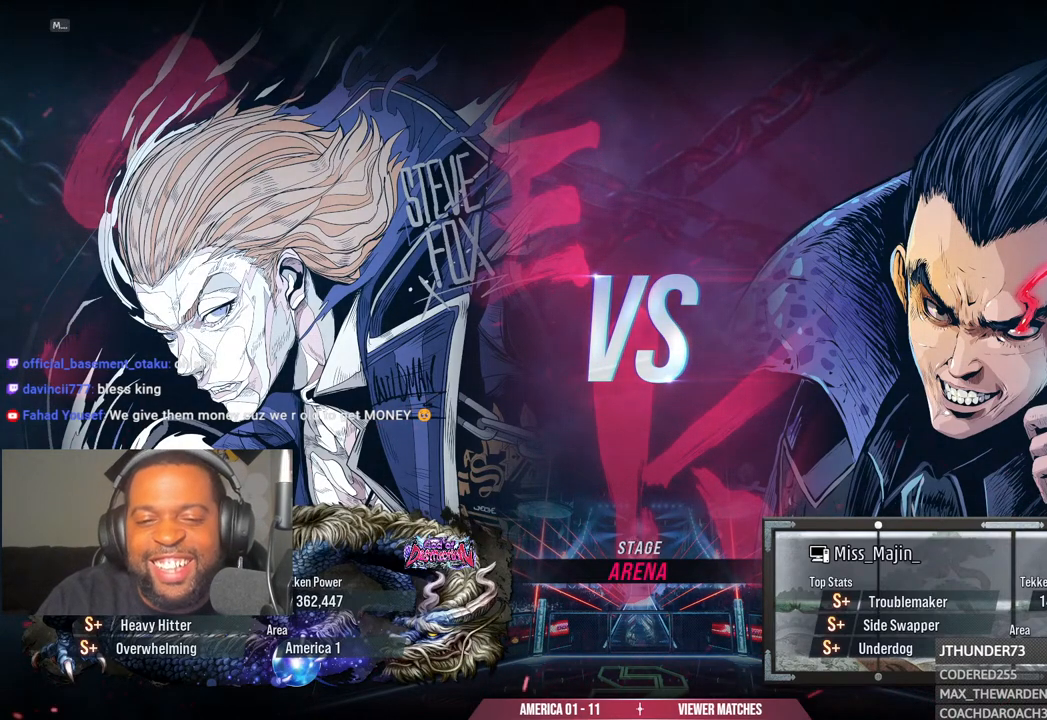
{"buttons": ["R1"], "left_stick": "center", "right_stick": "center", "events": []}
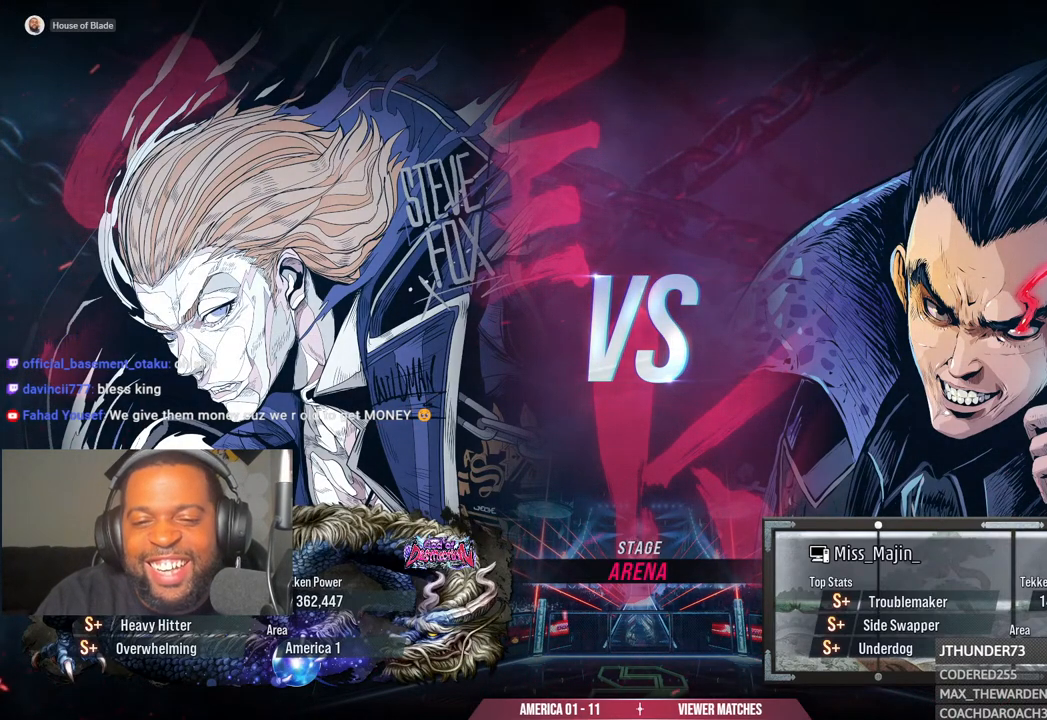
{"buttons": ["R1"], "left_stick": "center", "right_stick": "center", "events": []}
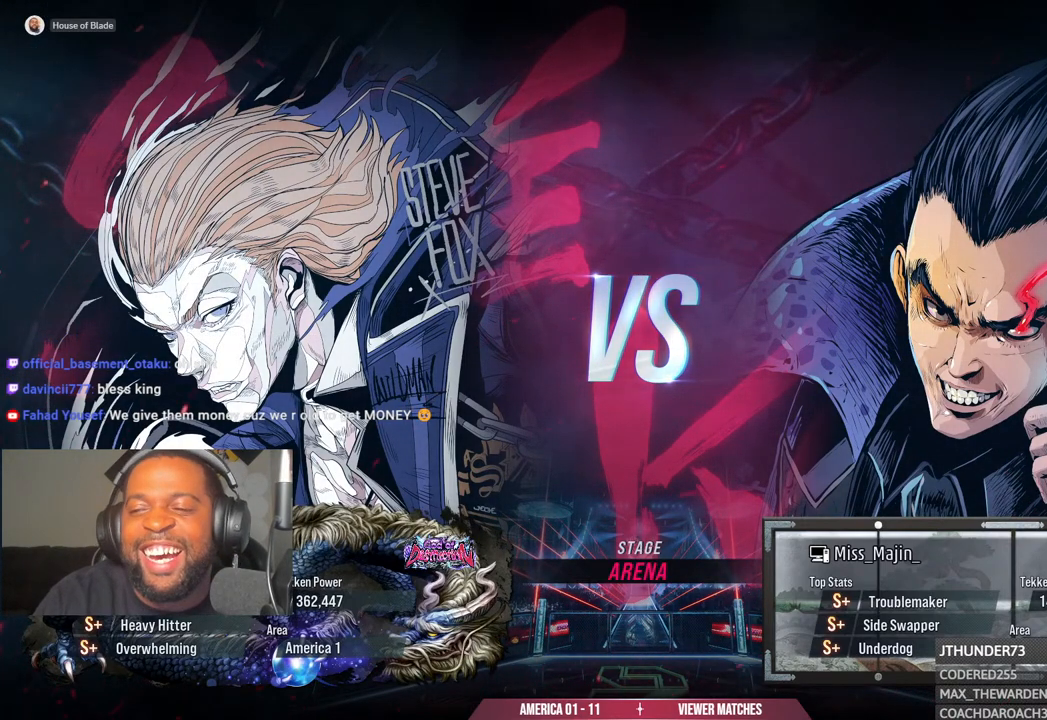
{"buttons": ["R1"], "left_stick": "center", "right_stick": "center", "events": []}
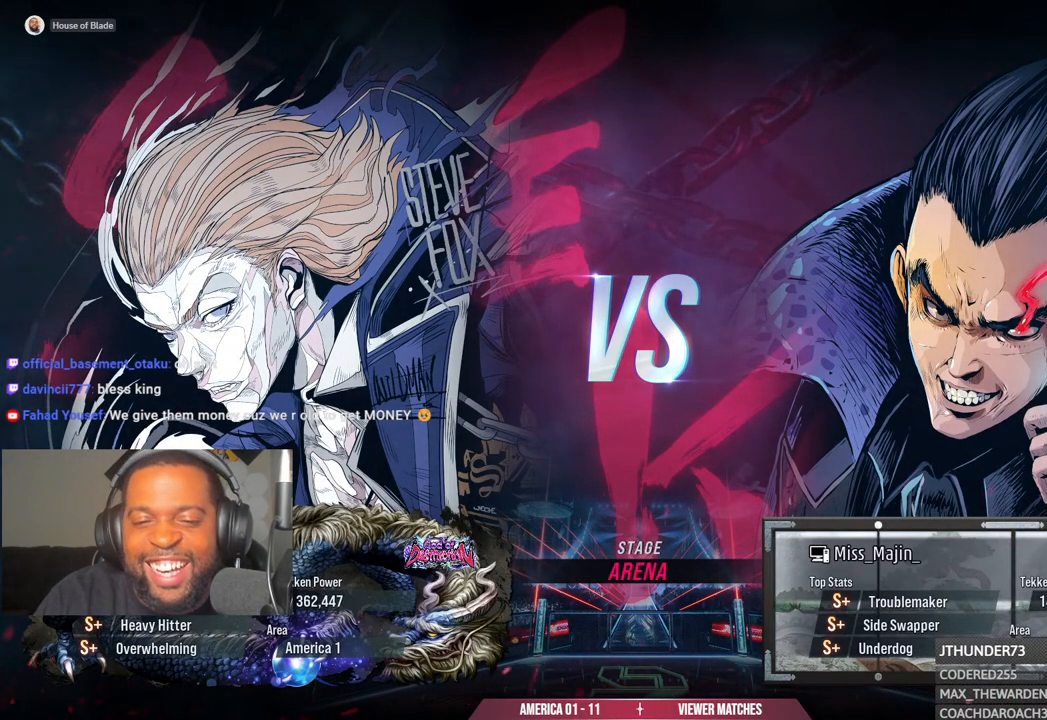
{"buttons": ["R1"], "left_stick": "center", "right_stick": "center", "events": []}
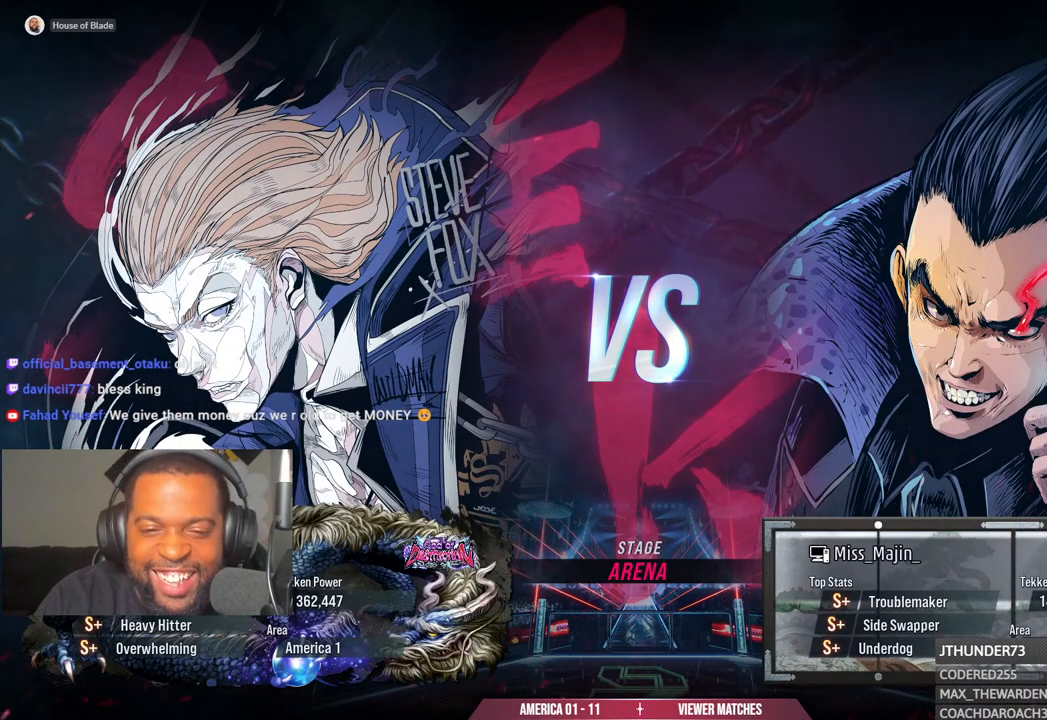
{"buttons": ["R1"], "left_stick": "center", "right_stick": "center", "events": []}
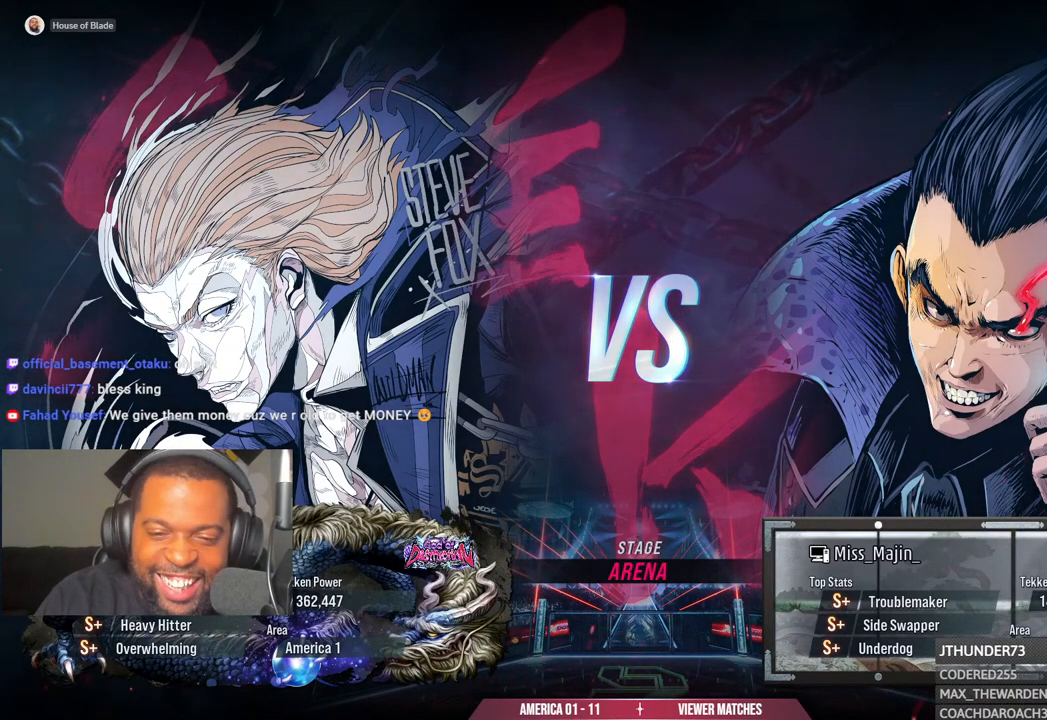
{"buttons": ["R1"], "left_stick": "center", "right_stick": "right", "events": [[67, "right_stick", "right"]]}
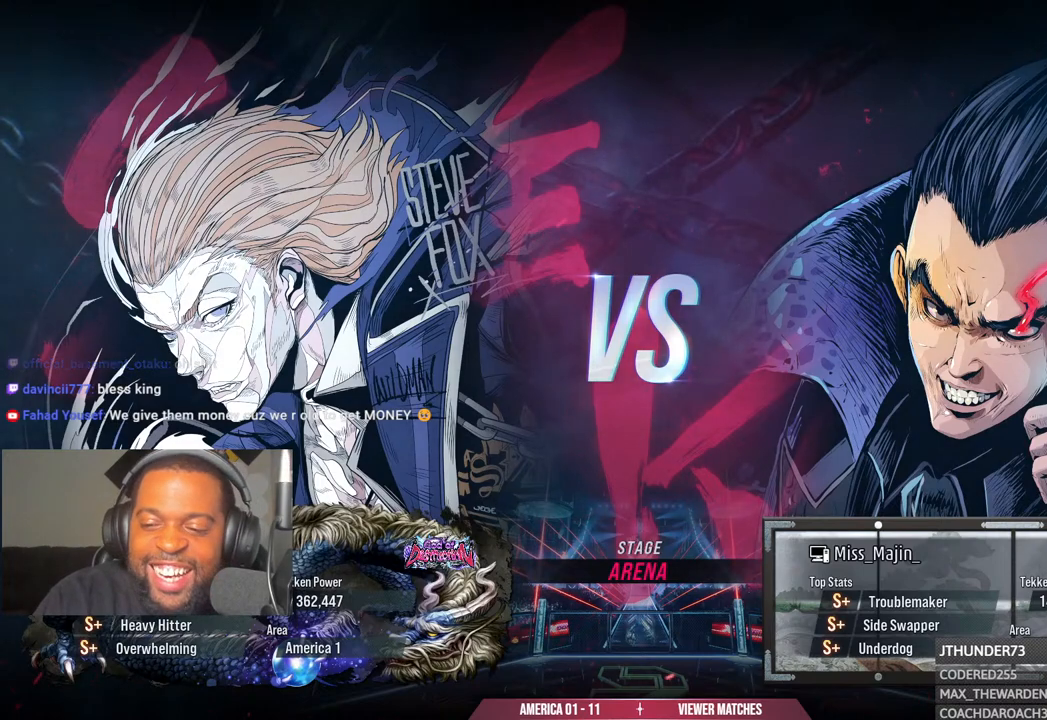
{"buttons": ["R1"], "left_stick": "center", "right_stick": "center", "events": [[33, "right_stick", "center"]]}
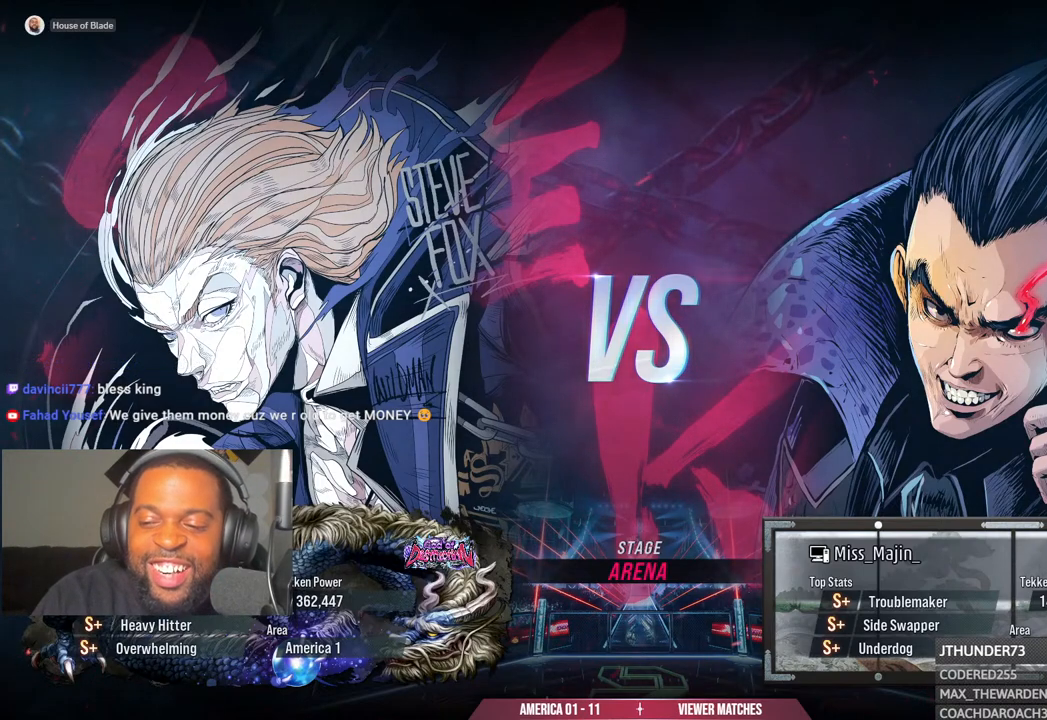
{"buttons": ["R1"], "left_stick": "center", "right_stick": "center", "events": []}
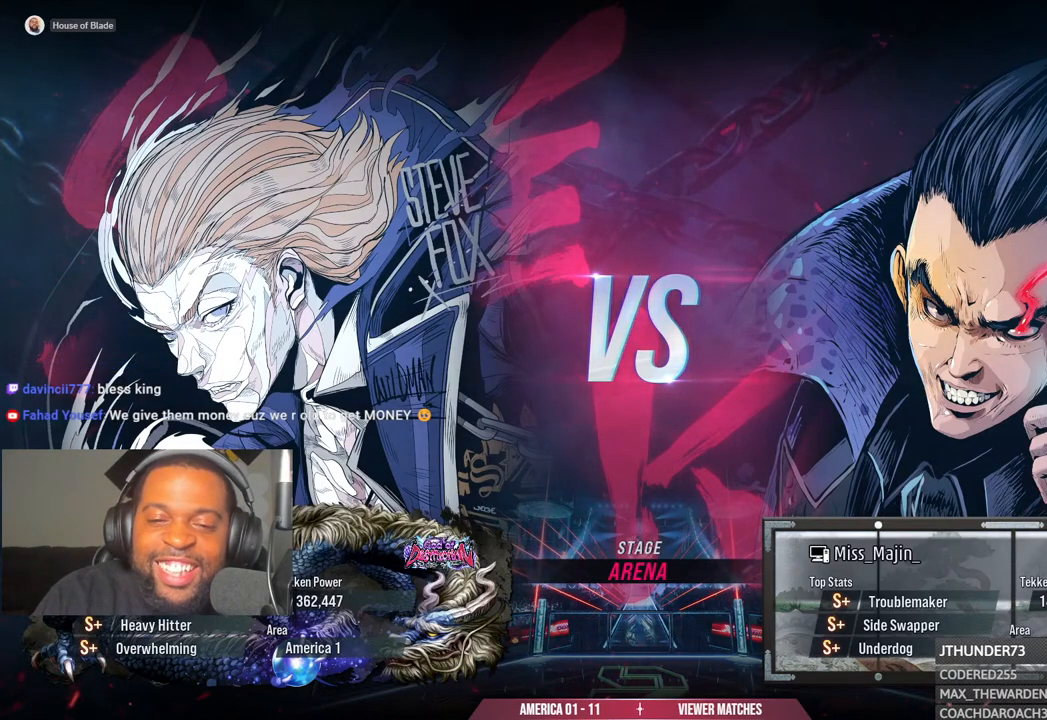
{"buttons": ["R1"], "left_stick": "center", "right_stick": "center", "events": []}
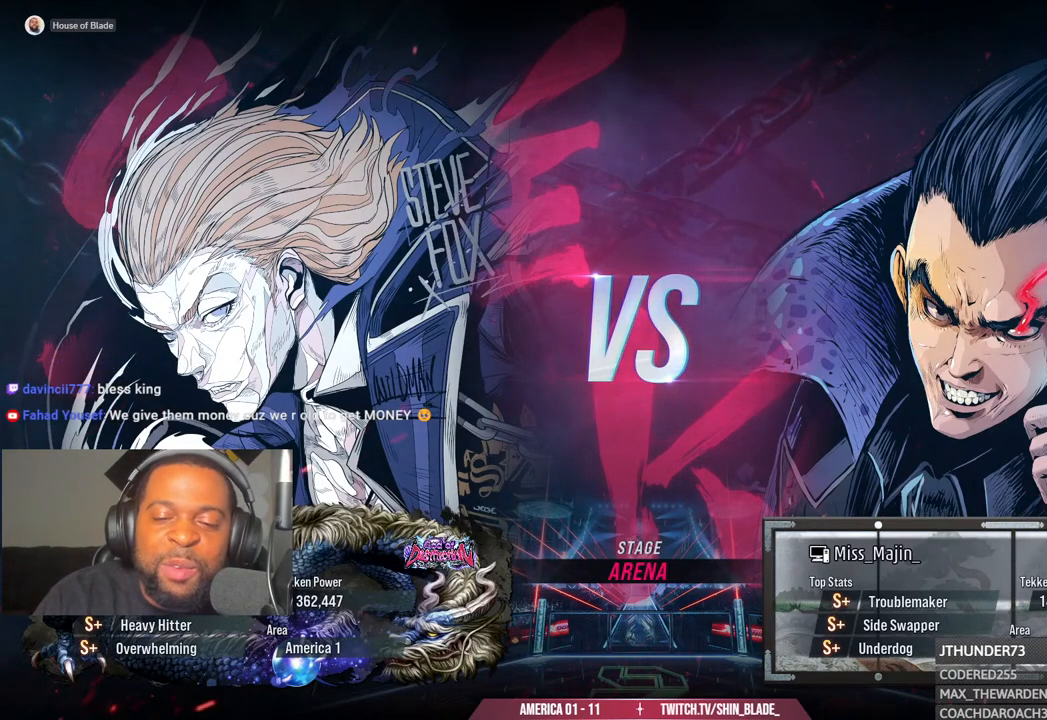
{"buttons": ["R1"], "left_stick": "center", "right_stick": "center", "events": []}
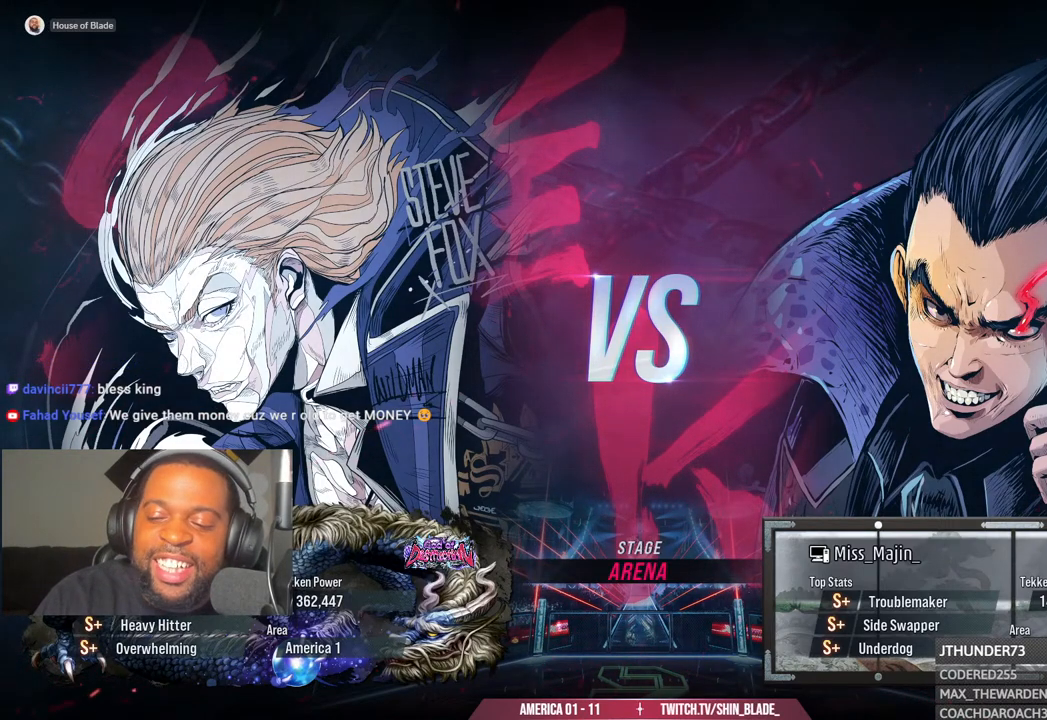
{"buttons": ["R1"], "left_stick": "center", "right_stick": "center", "events": []}
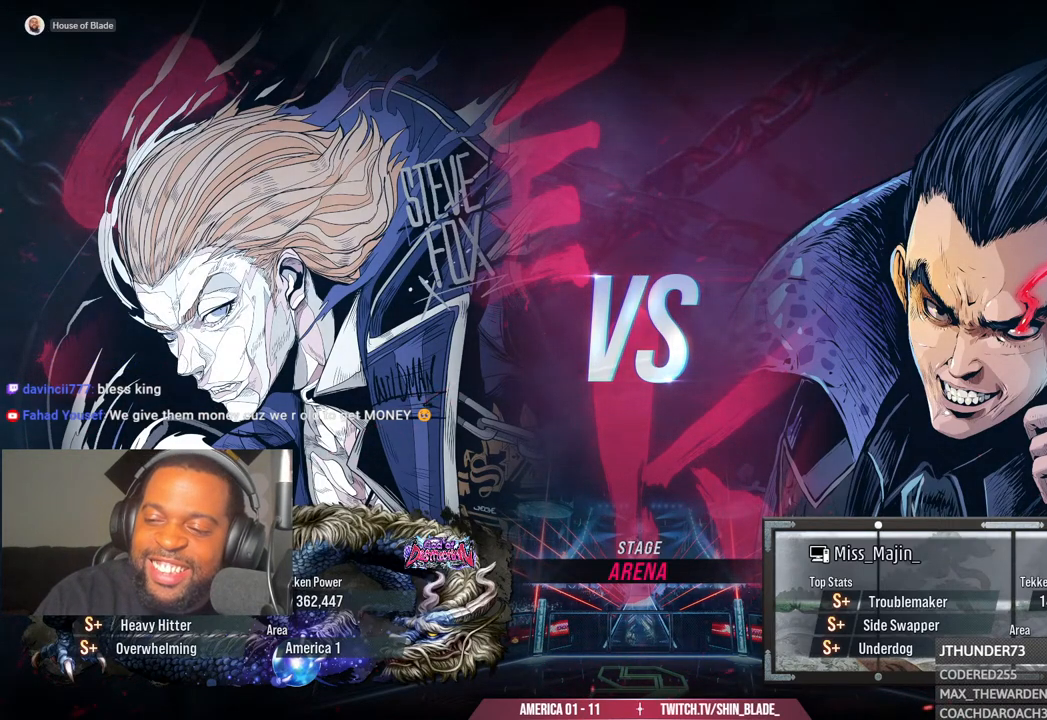
{"buttons": ["R1"], "left_stick": "center", "right_stick": "center", "events": []}
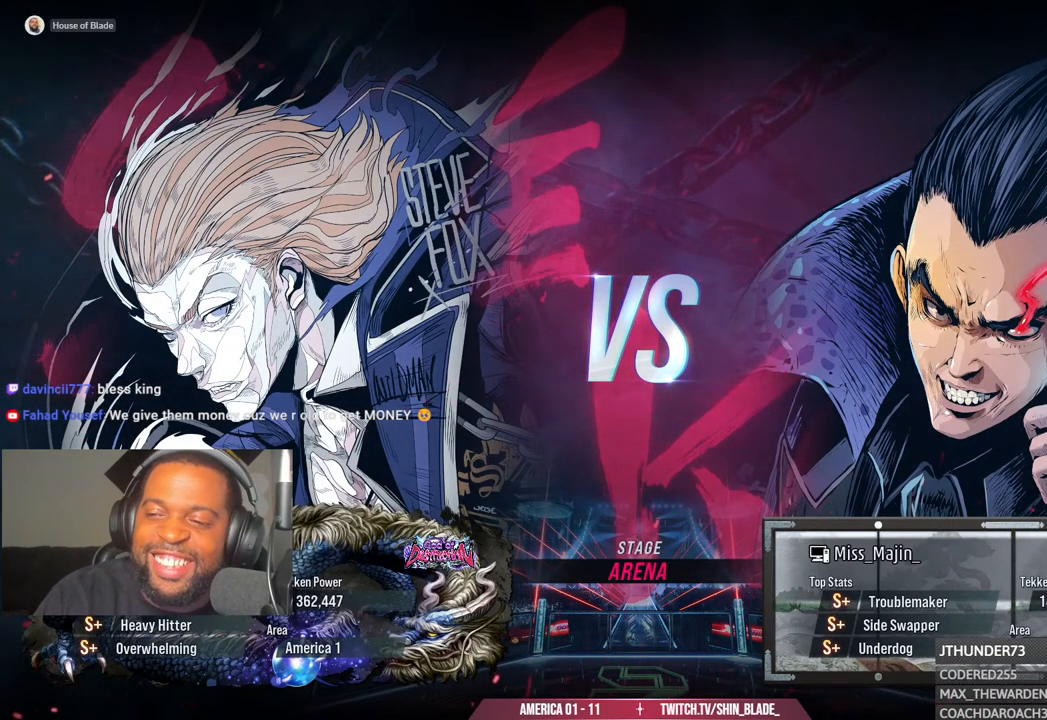
{"buttons": ["R1"], "left_stick": "center", "right_stick": "center", "events": []}
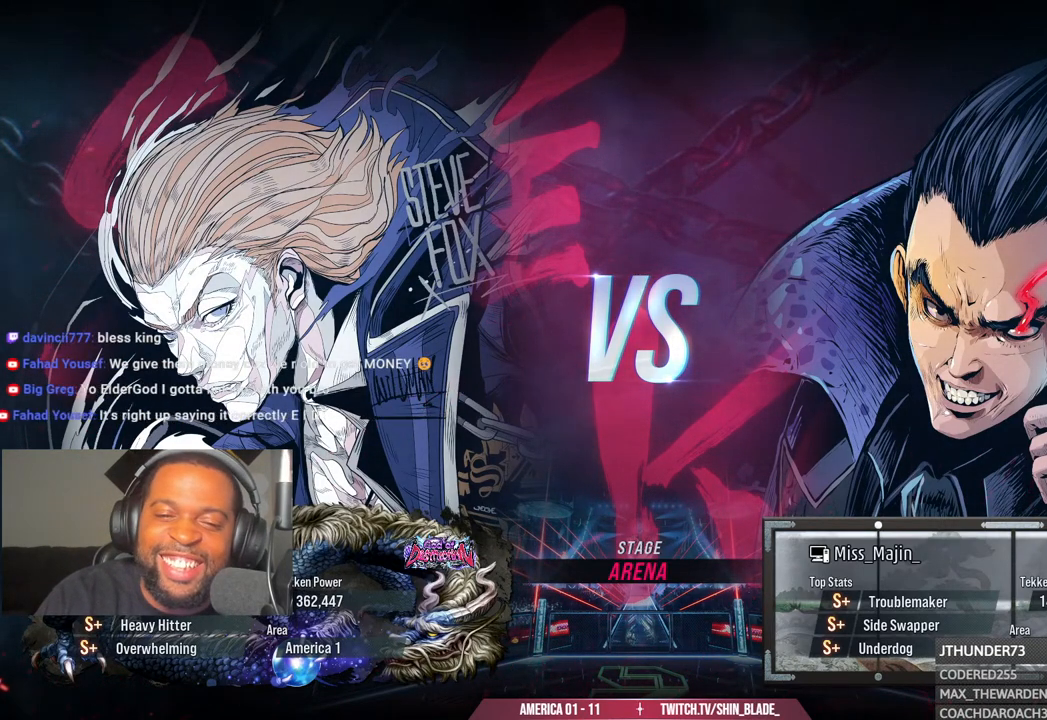
{"buttons": ["R1"], "left_stick": "center", "right_stick": "center", "events": []}
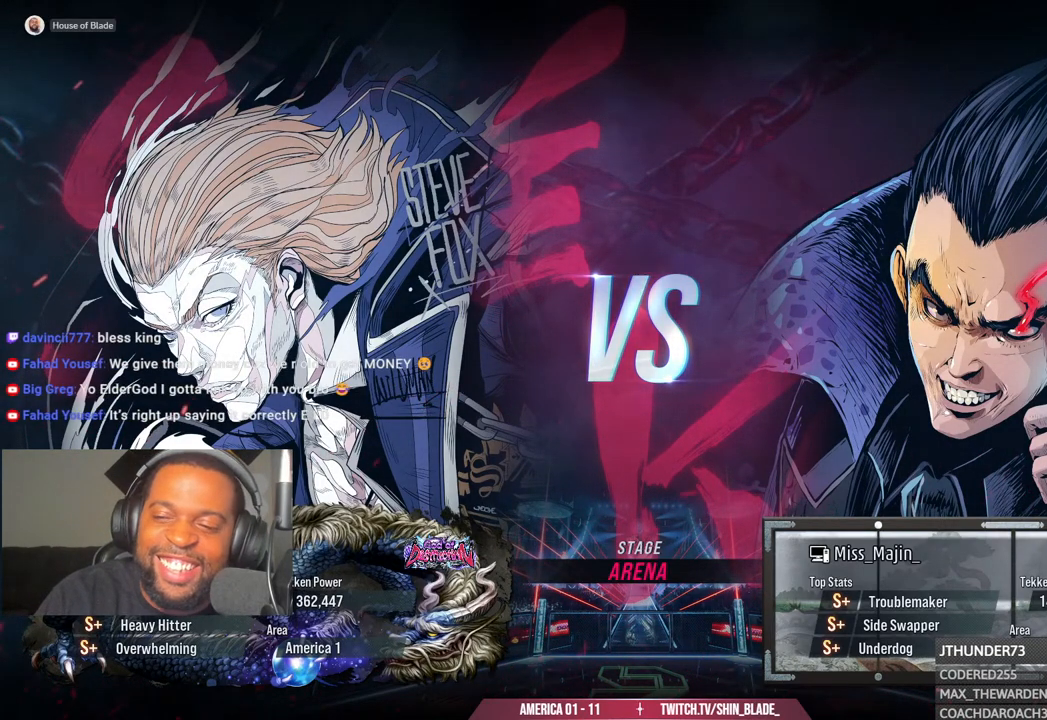
{"buttons": ["R1"], "left_stick": "center", "right_stick": "center", "events": []}